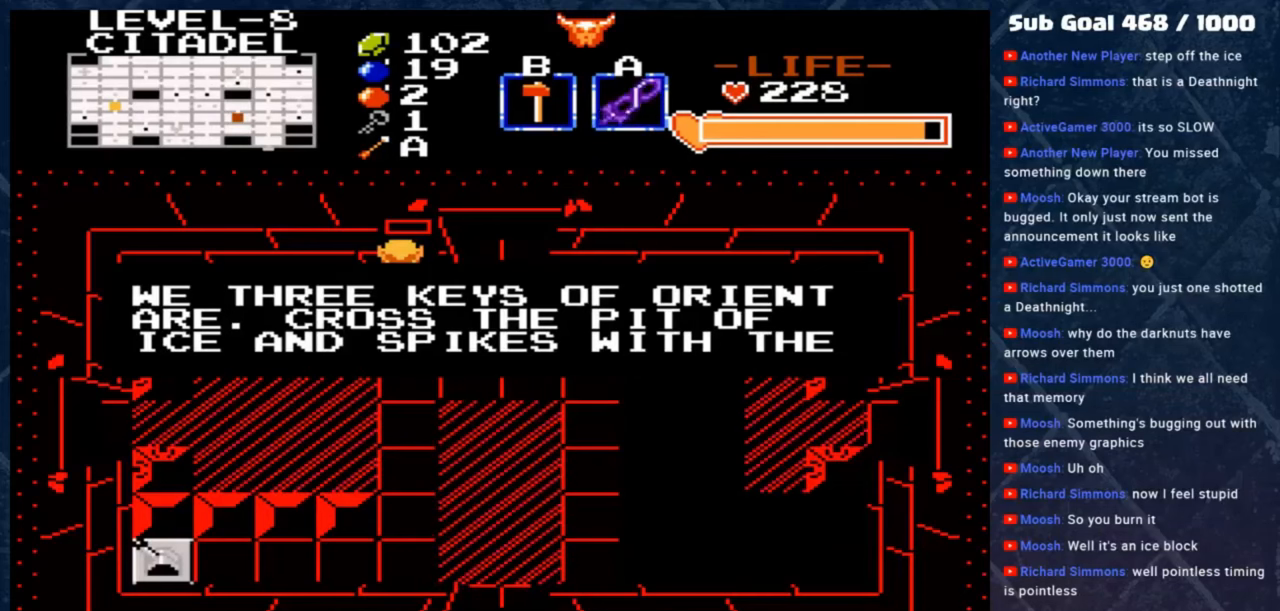
Gameplay with a controller (Xbox layout); each line is a JSON object with the inputs held at the frame after it. "events" lists button and stick changes between this image and that frame as [ms after this image, input, new state], when the widget could be followed in between. Not read: right_stick.
{"buttons": ["A"], "left_stick": "center", "events": [[17, "A", "down"]]}
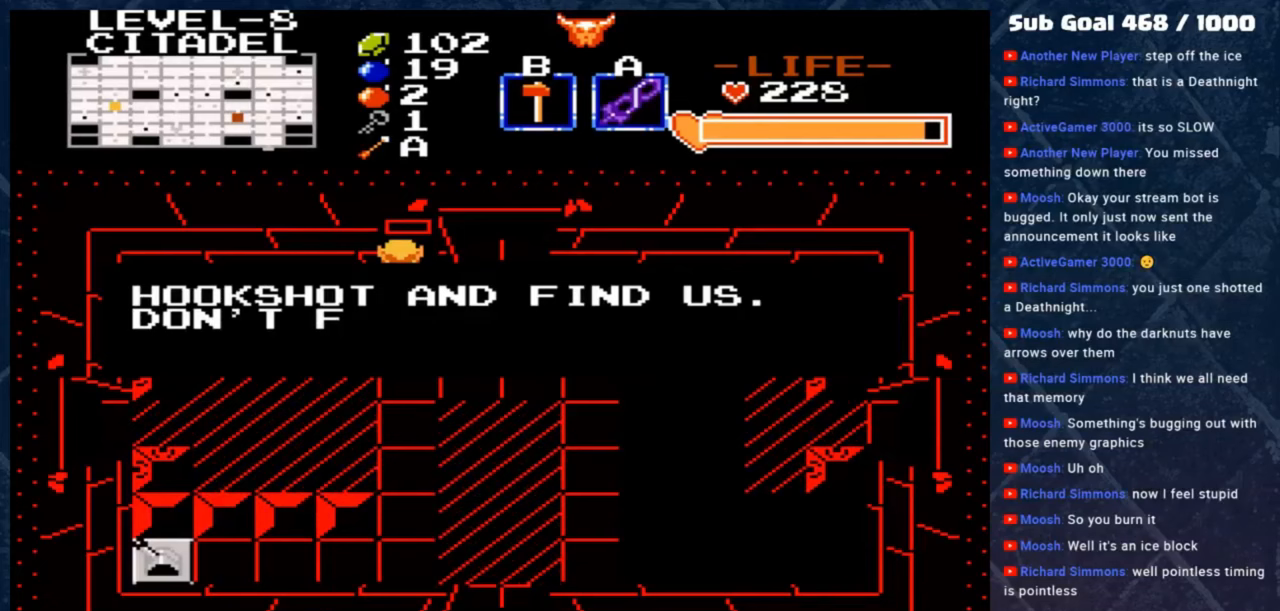
{"buttons": ["A"], "left_stick": "center", "events": []}
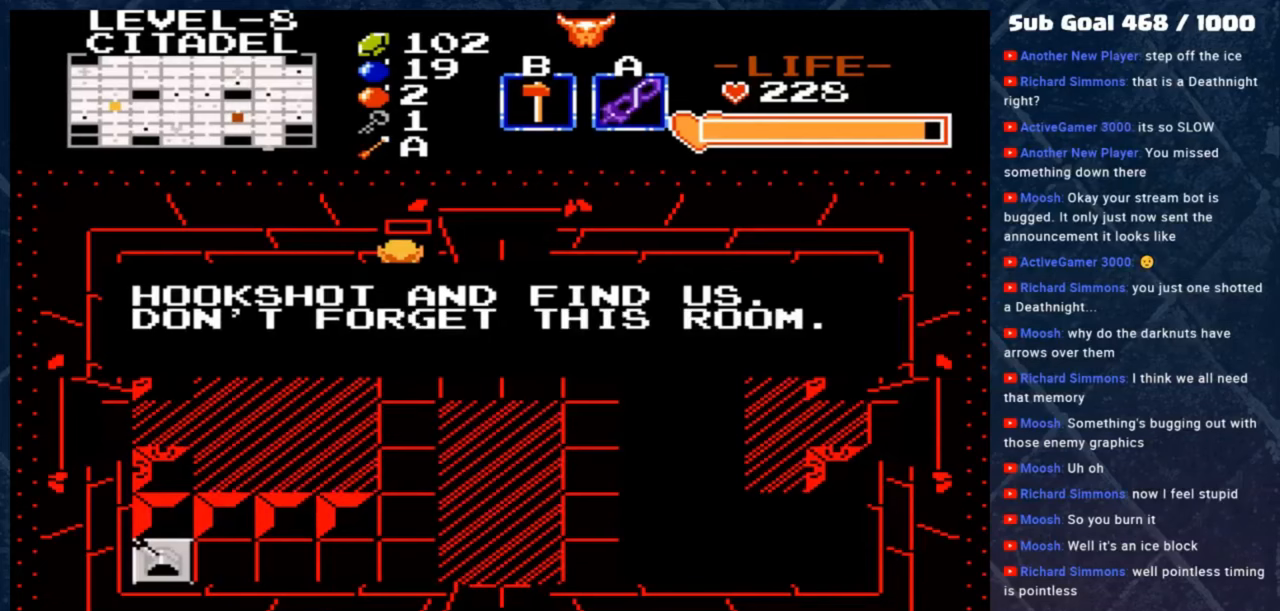
{"buttons": ["A"], "left_stick": "center", "events": []}
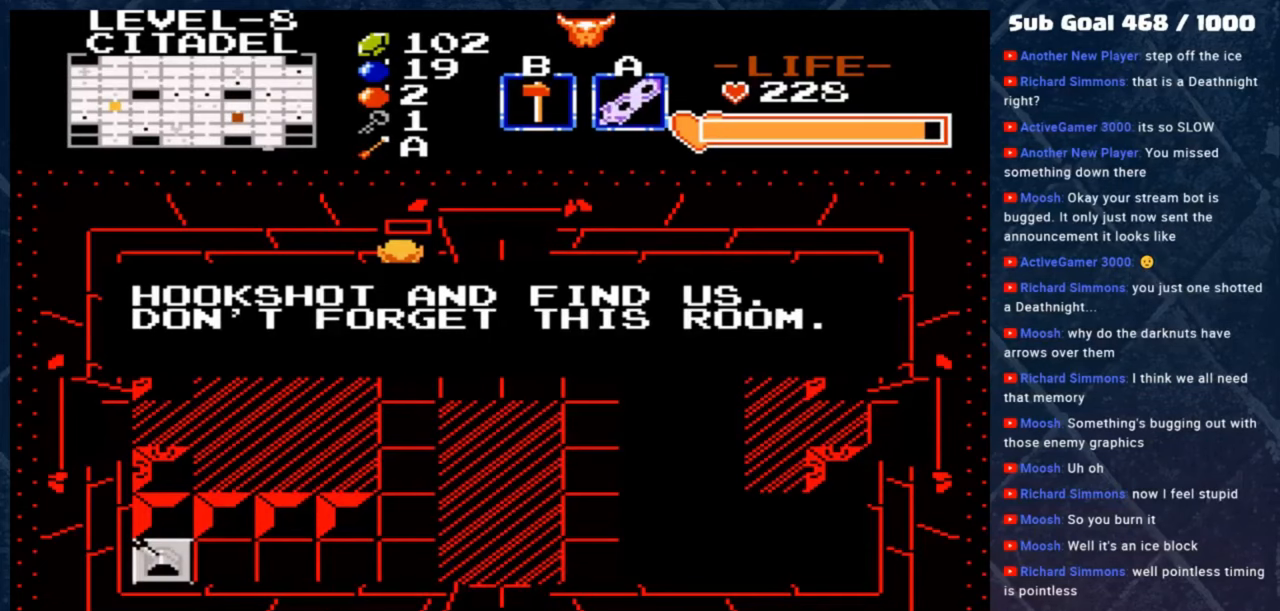
{"buttons": ["A"], "left_stick": "center", "events": [[17, "A", "up"], [317, "A", "down"]]}
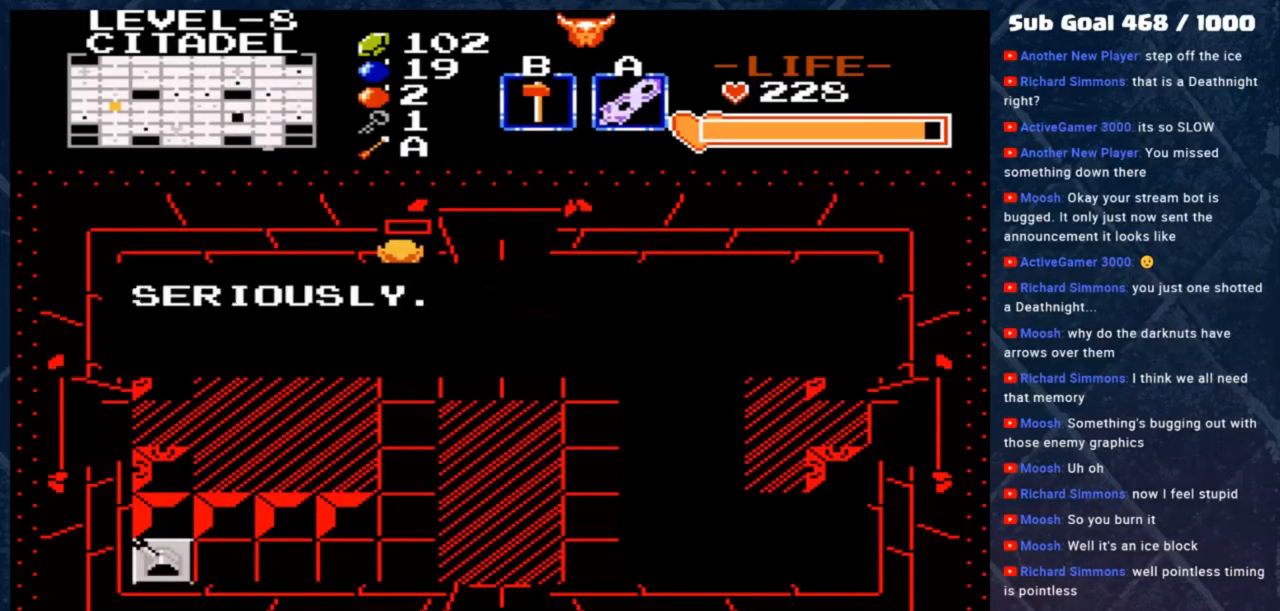
{"buttons": ["A"], "left_stick": "center", "events": []}
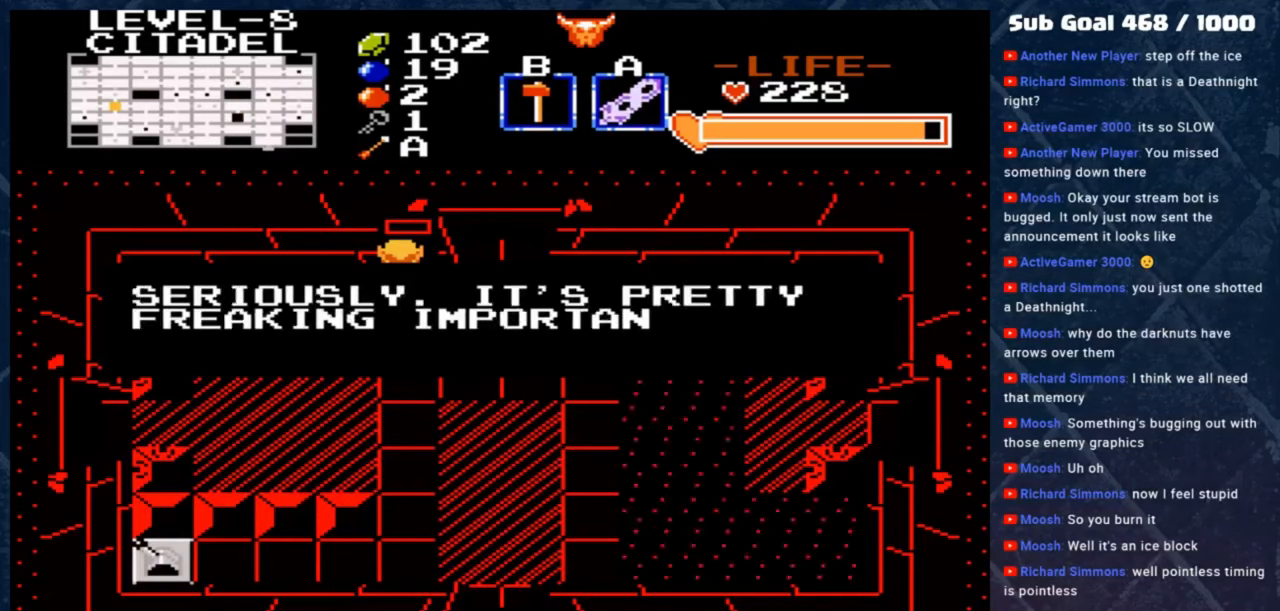
{"buttons": ["A"], "left_stick": "center", "events": []}
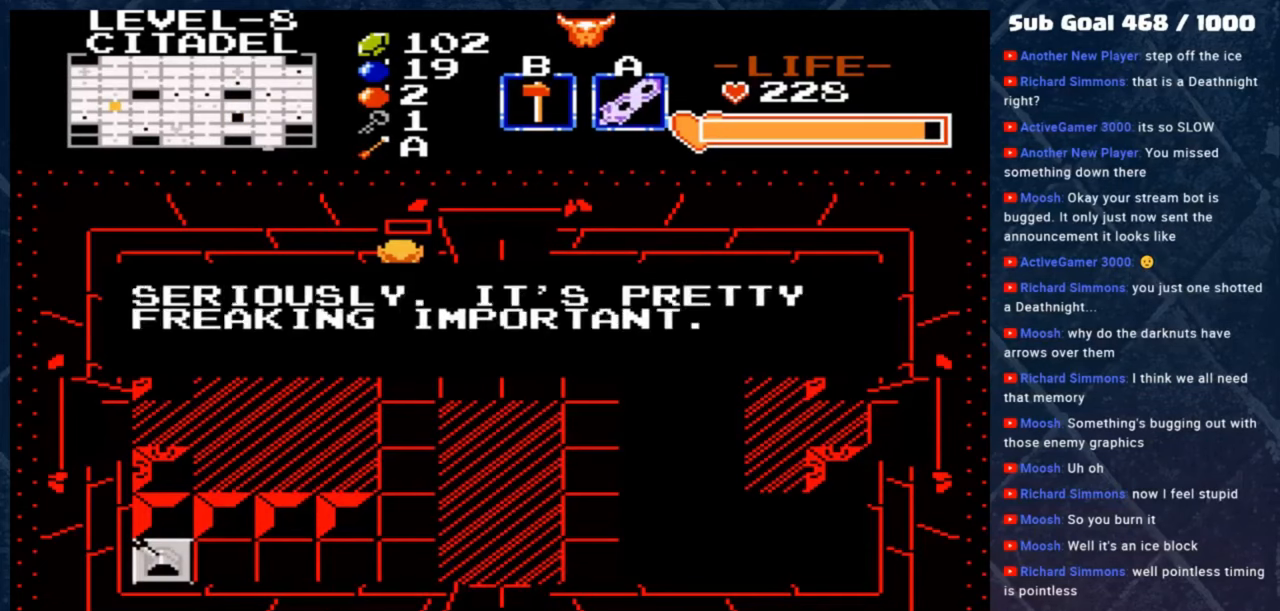
{"buttons": ["A"], "left_stick": "center", "events": [[317, "A", "up"], [417, "A", "down"]]}
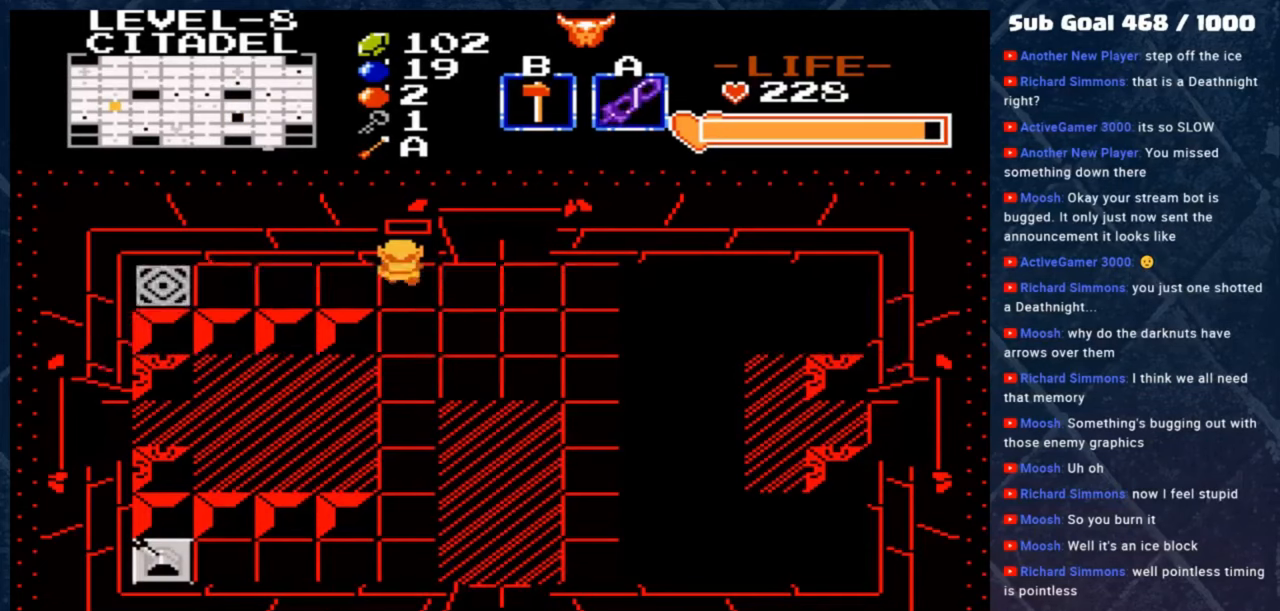
{"buttons": [], "left_stick": "down-left", "events": [[83, "A", "up"], [350, "left_stick", "down-left"]]}
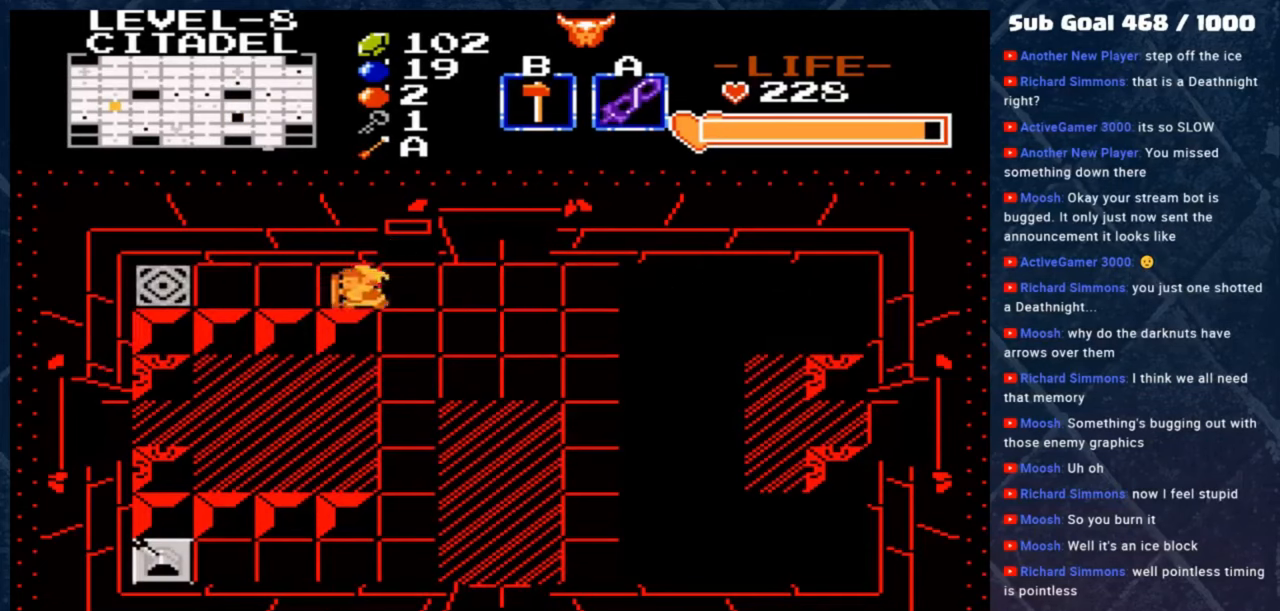
{"buttons": [], "left_stick": "down-right", "events": [[150, "left_stick", "down-right"]]}
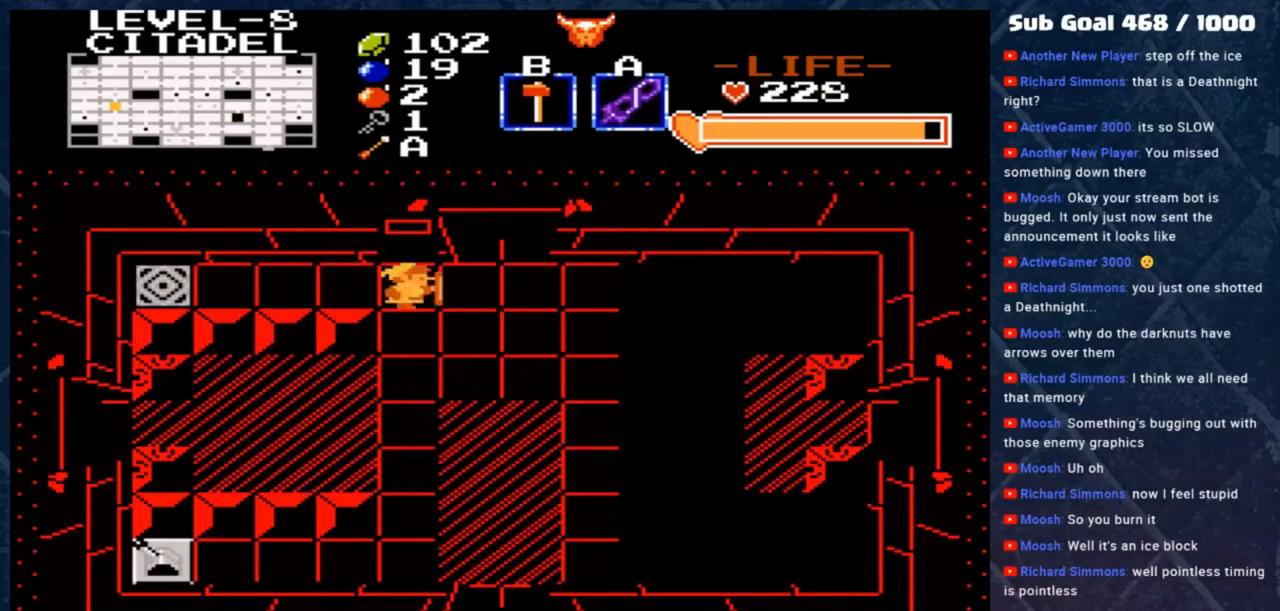
{"buttons": [], "left_stick": "center", "events": [[217, "left_stick", "center"]]}
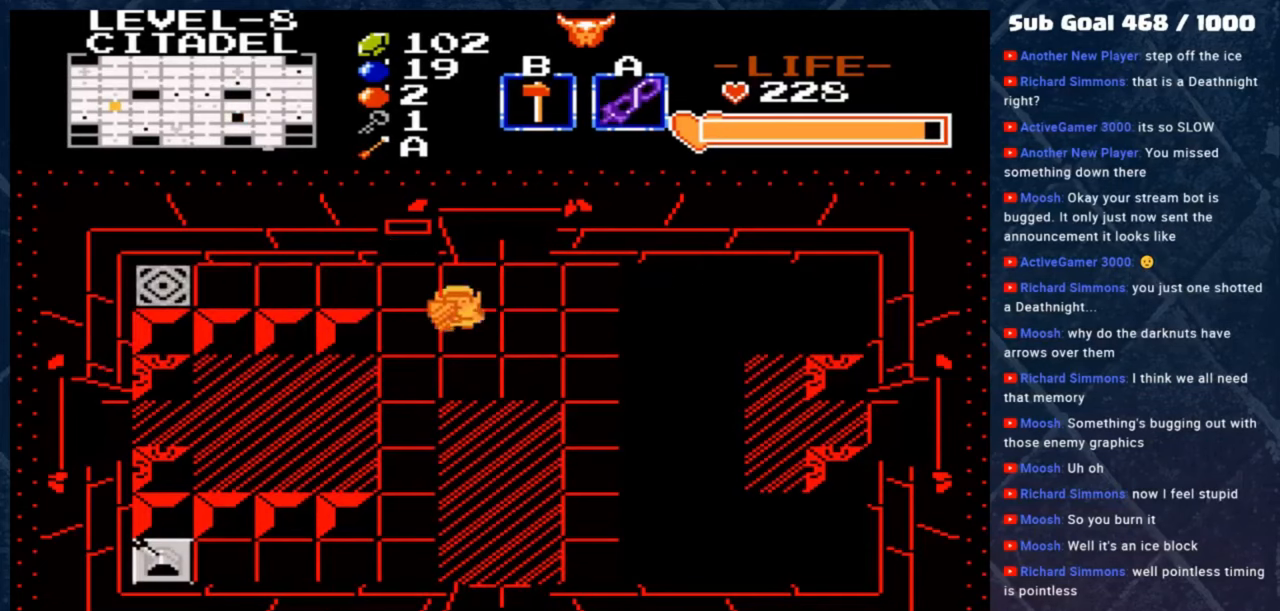
{"buttons": [], "left_stick": "center", "events": []}
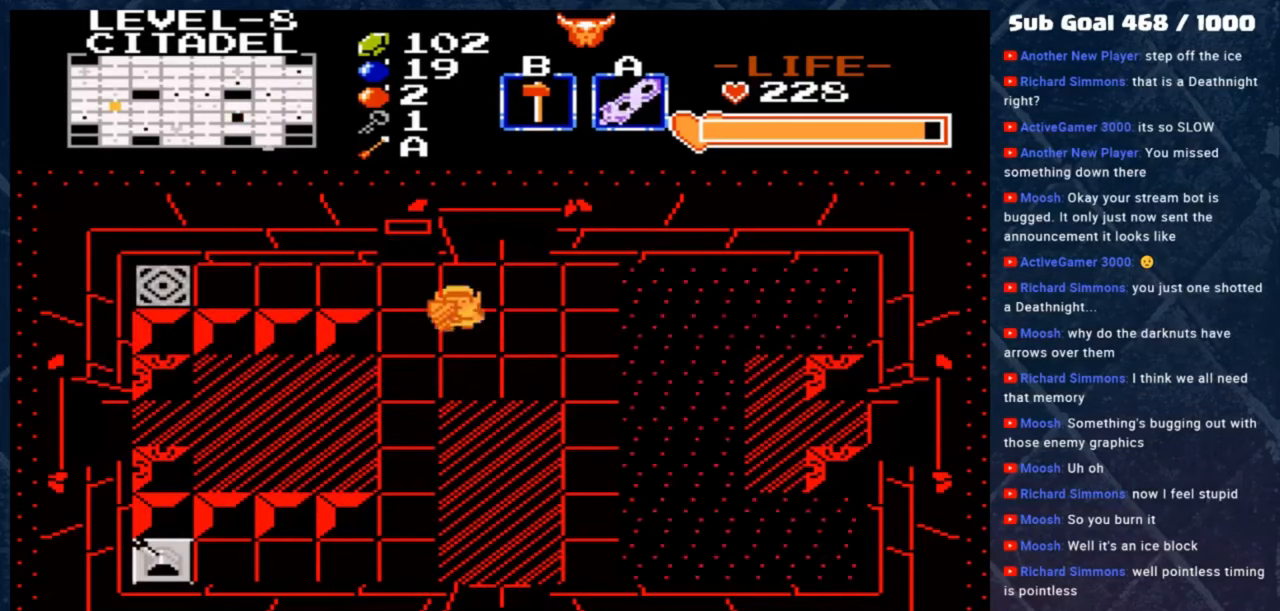
{"buttons": [], "left_stick": "center", "events": []}
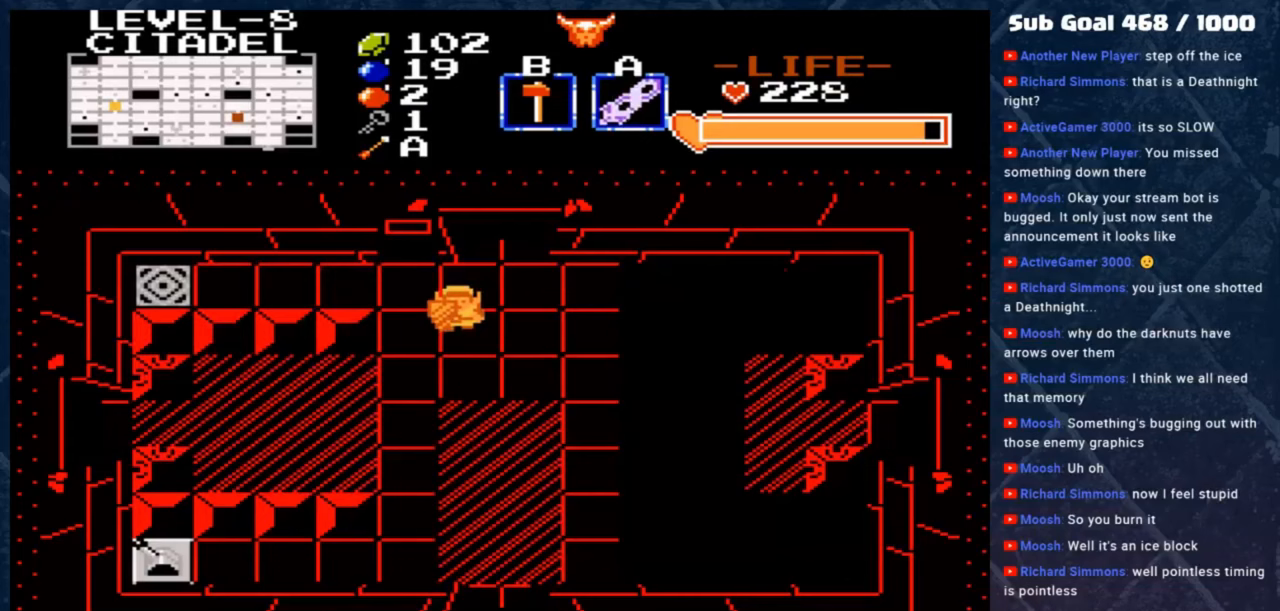
{"buttons": [], "left_stick": "right", "events": [[383, "left_stick", "right"]]}
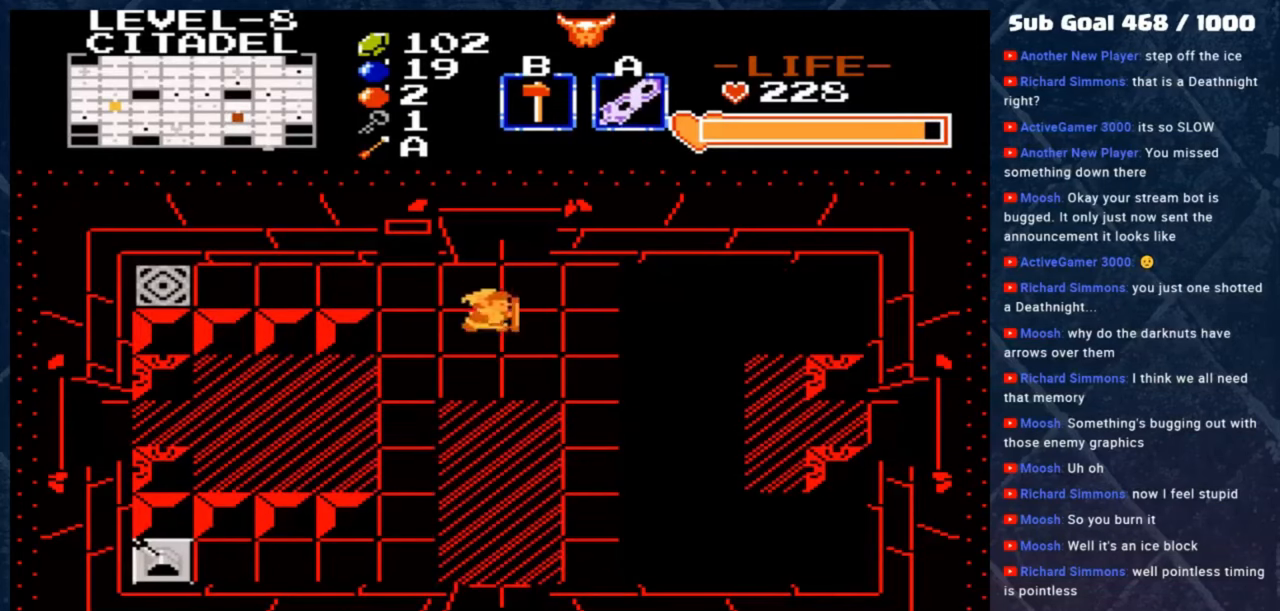
{"buttons": [], "left_stick": "center", "events": [[50, "left_stick", "down-right"], [183, "left_stick", "down"], [483, "left_stick", "center"]]}
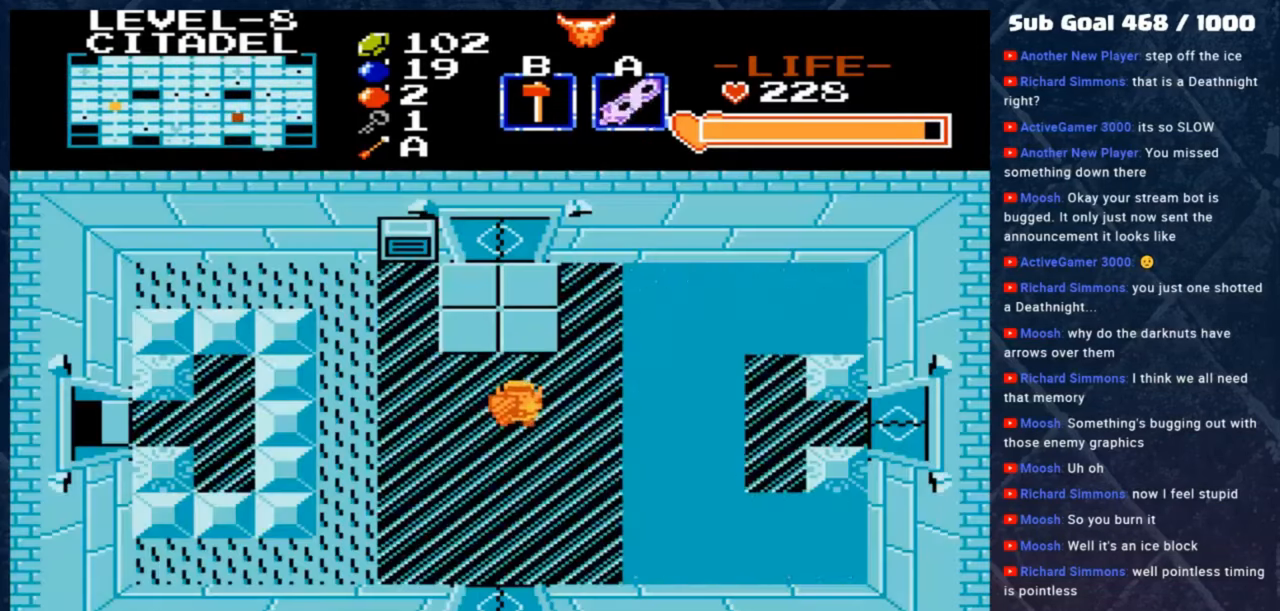
{"buttons": [], "left_stick": "left", "events": [[350, "left_stick", "left"]]}
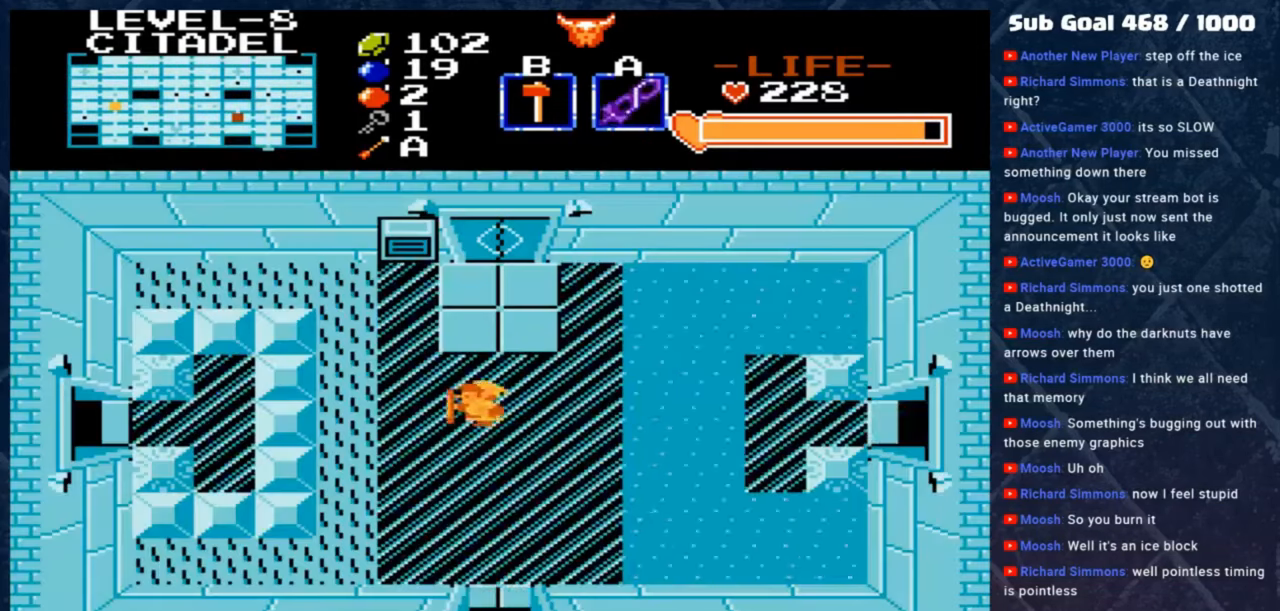
{"buttons": [], "left_stick": "center", "events": [[183, "left_stick", "center"]]}
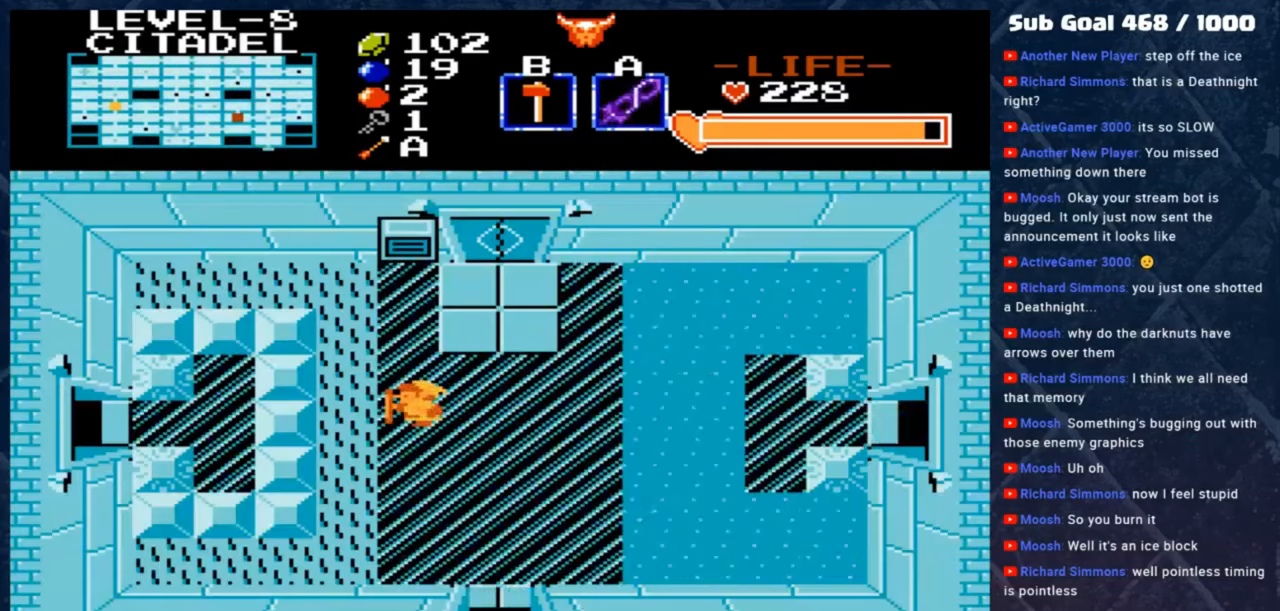
{"buttons": [], "left_stick": "right", "events": [[383, "left_stick", "right"]]}
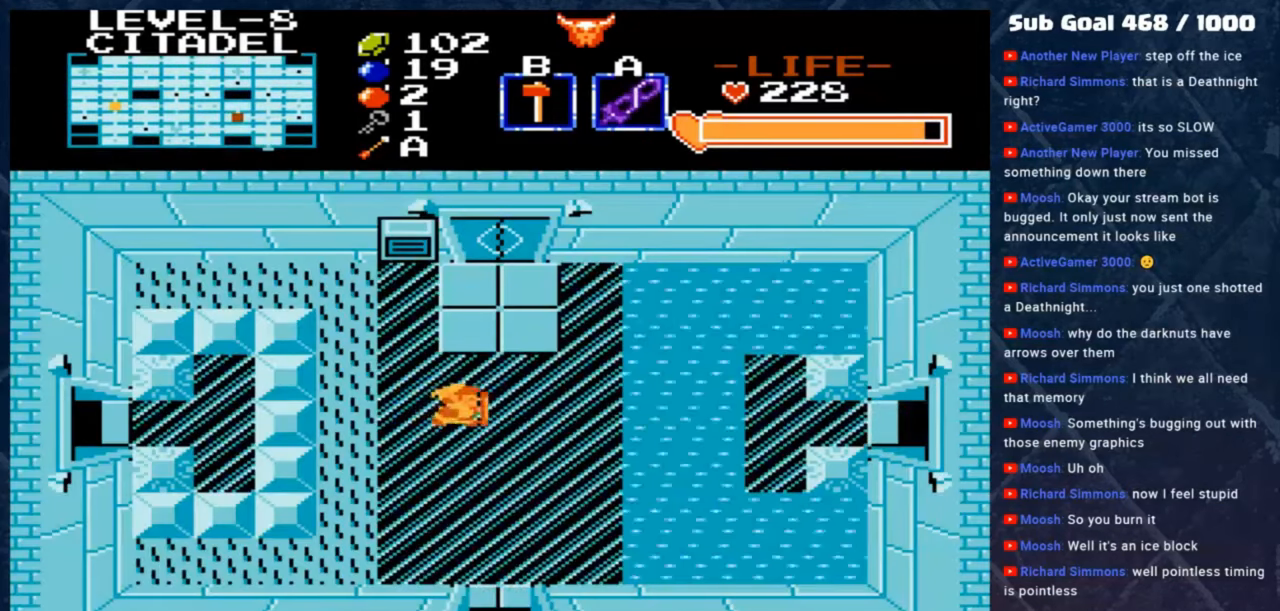
{"buttons": [], "left_stick": "center", "events": [[183, "left_stick", "center"]]}
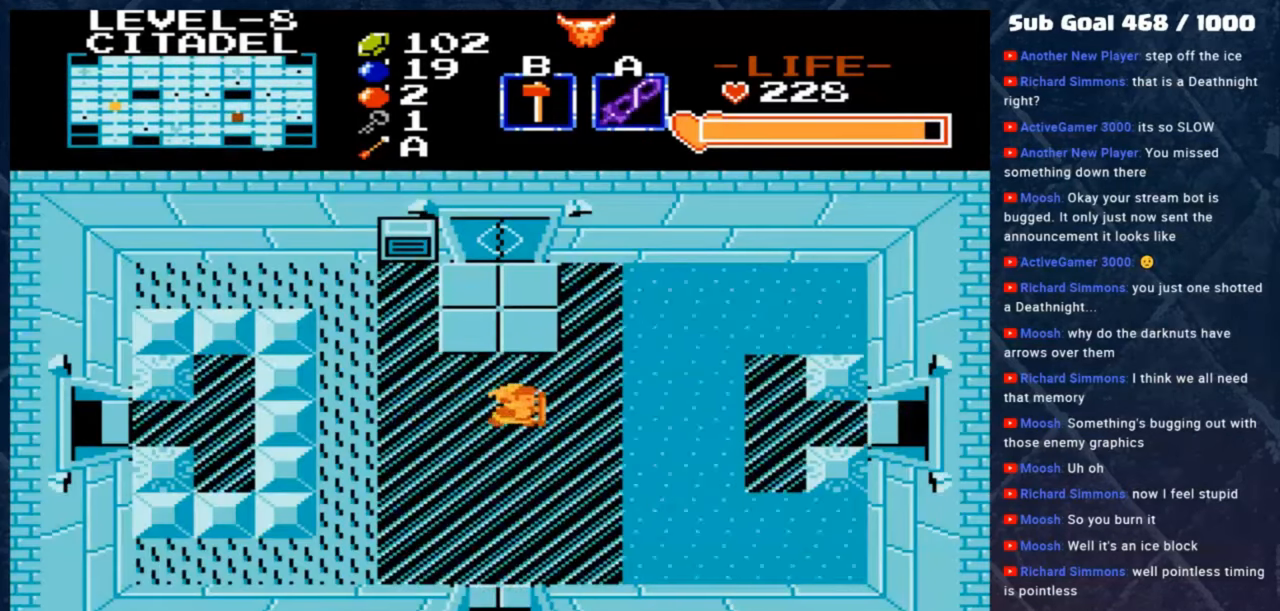
{"buttons": [], "left_stick": "up", "events": [[17, "left_stick", "up"]]}
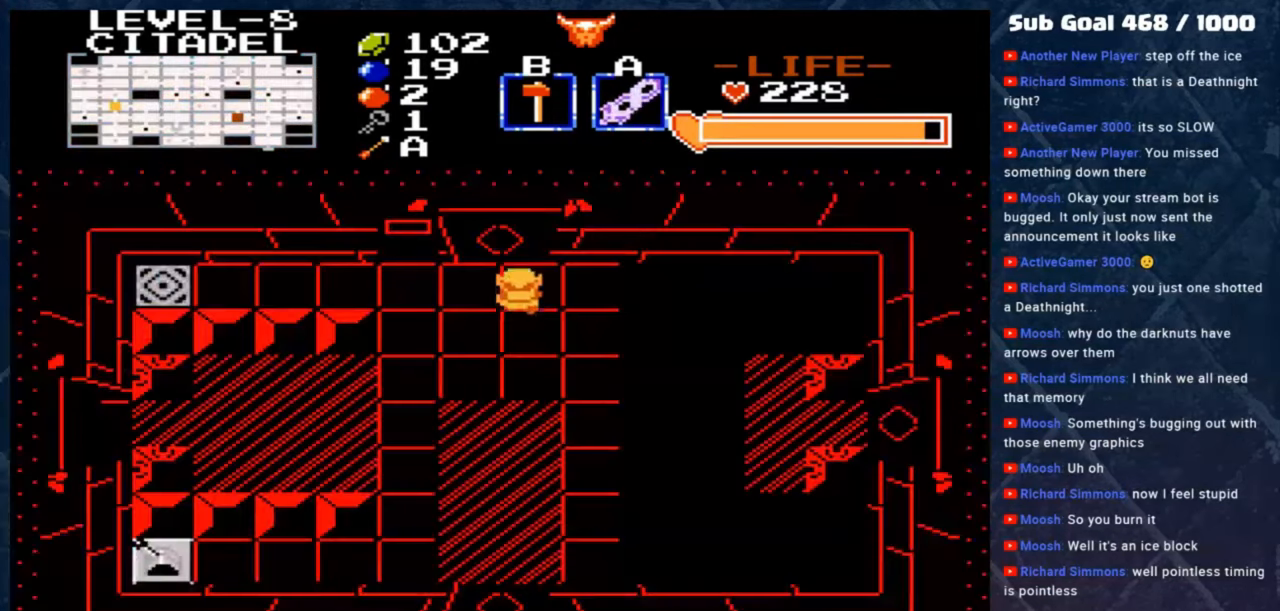
{"buttons": [], "left_stick": "center", "events": [[50, "left_stick", "up-left"], [150, "left_stick", "up"], [417, "left_stick", "center"]]}
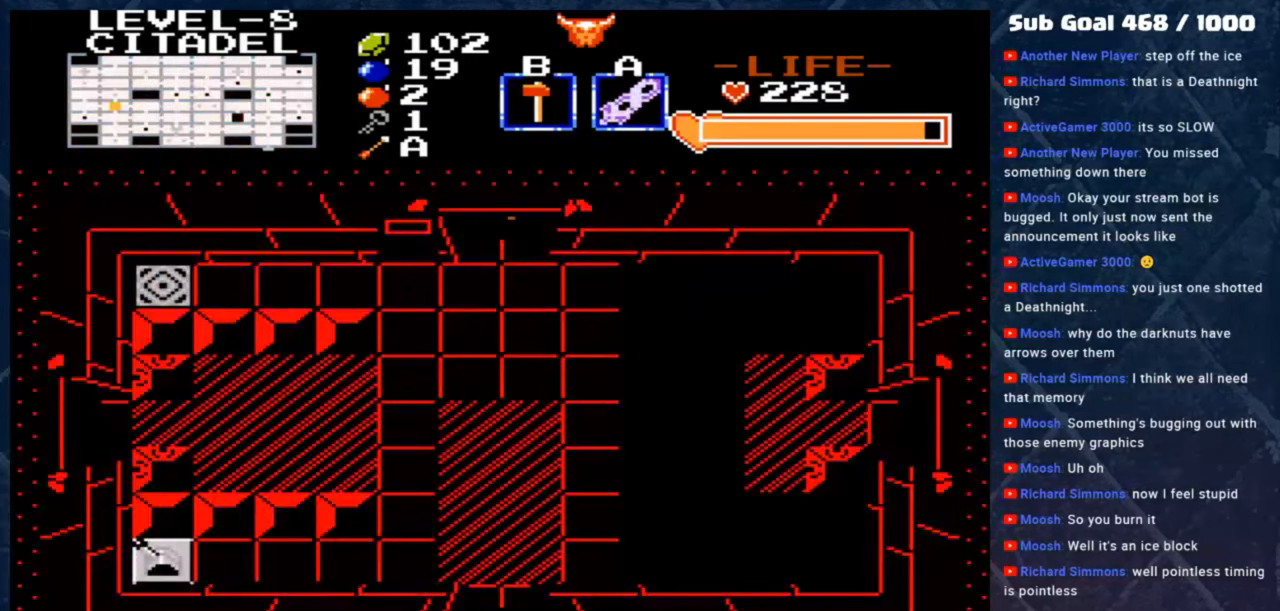
{"buttons": [], "left_stick": "up", "events": [[83, "left_stick", "up"]]}
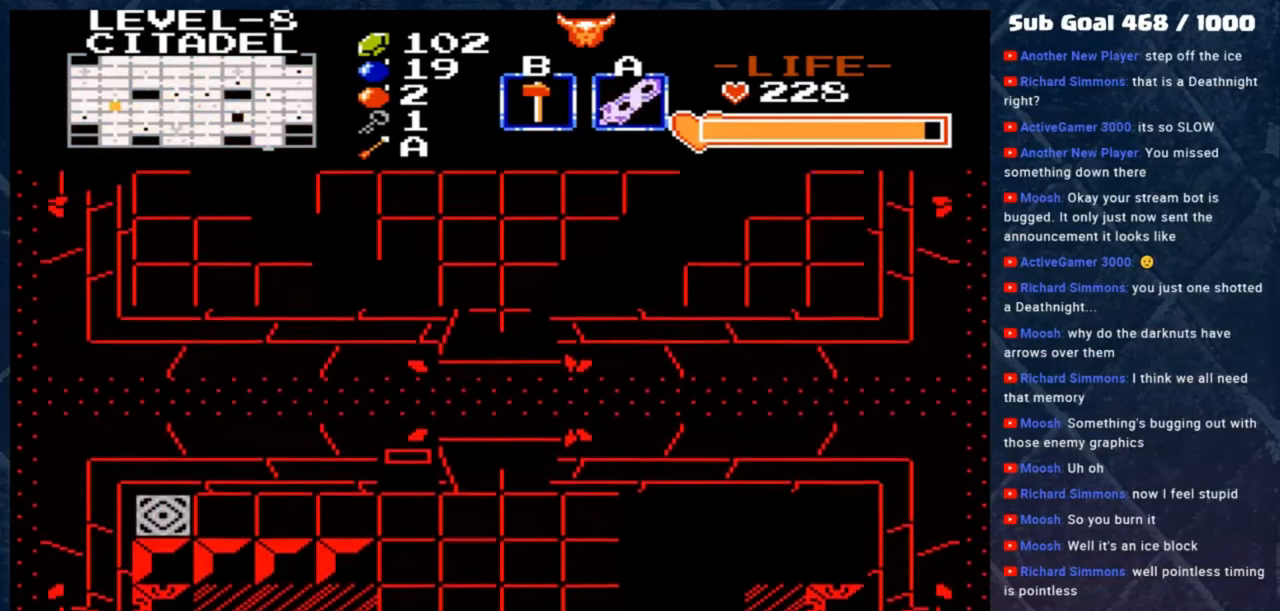
{"buttons": [], "left_stick": "center", "events": [[183, "left_stick", "center"]]}
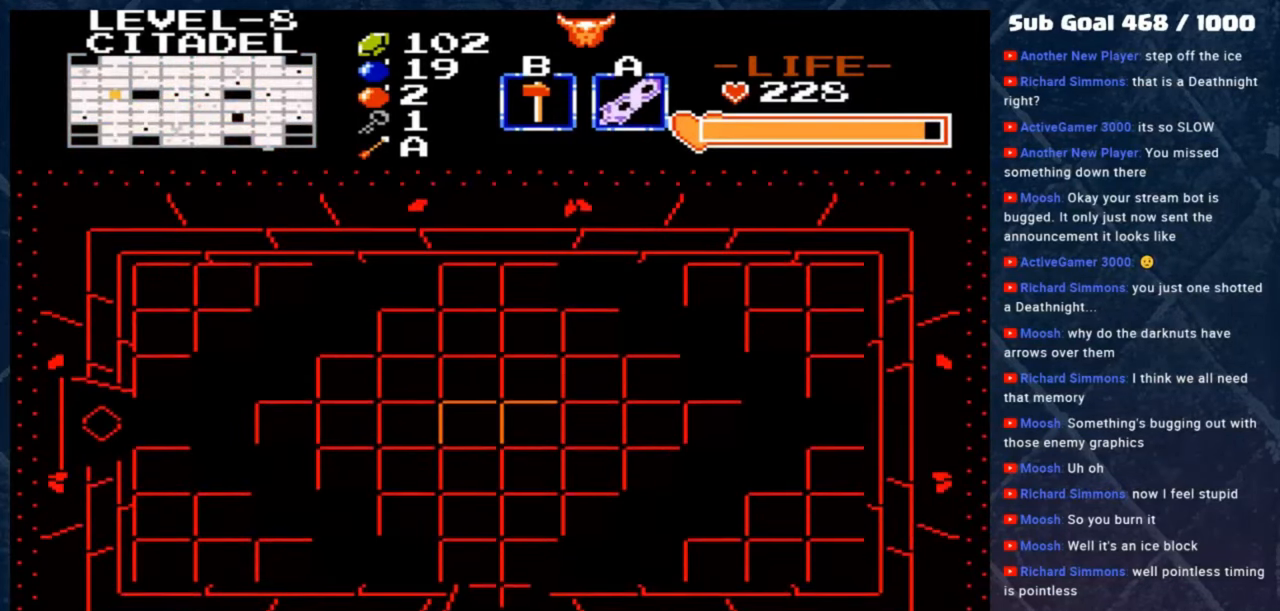
{"buttons": [], "left_stick": "up", "events": [[317, "left_stick", "up"]]}
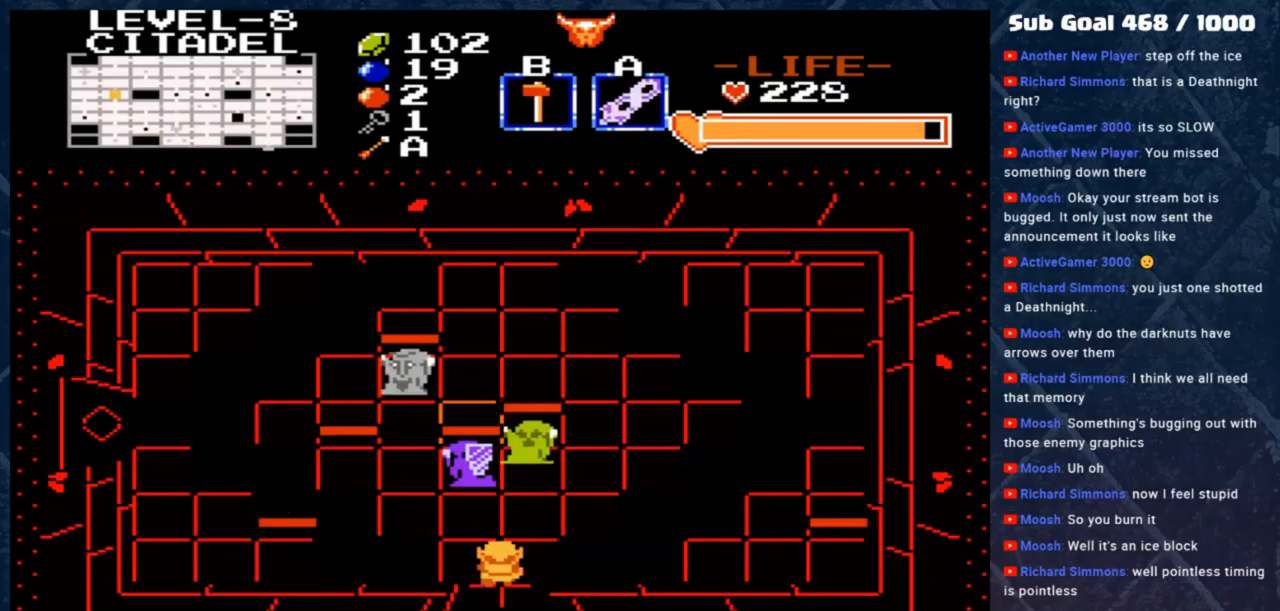
{"buttons": ["A"], "left_stick": "center", "events": [[17, "left_stick", "center"], [183, "A", "down"], [283, "A", "up"], [417, "A", "down"]]}